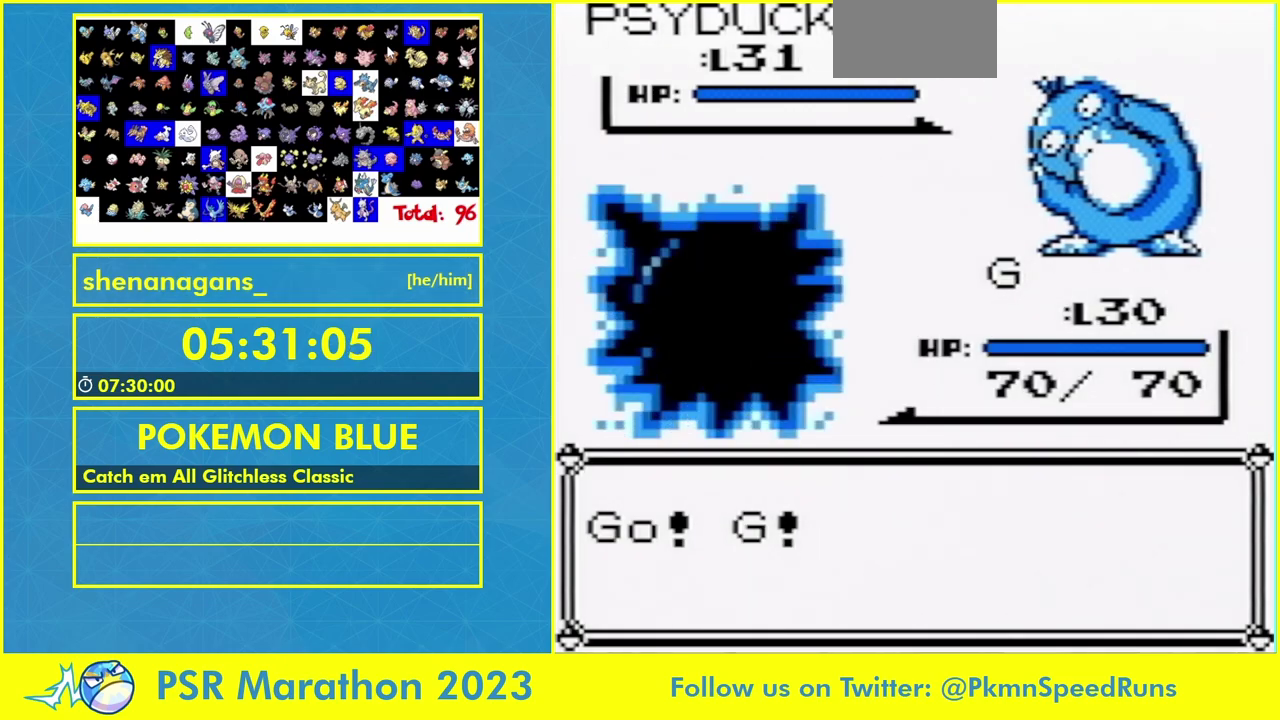
Gameplay with a controller (Nintendo layout); each line is a JSON object with the inputs held at the frame after it. "events" lists button and stick changes between this image and that frame as [ms after this image, input, new state], when the widget could be followed in between. Not read: DPAD_DOWN DPAD_UP L3 R3 SELECT START.
{"buttons": ["DPAD_RIGHT"], "events": [[467, "DPAD_RIGHT", "down"]]}
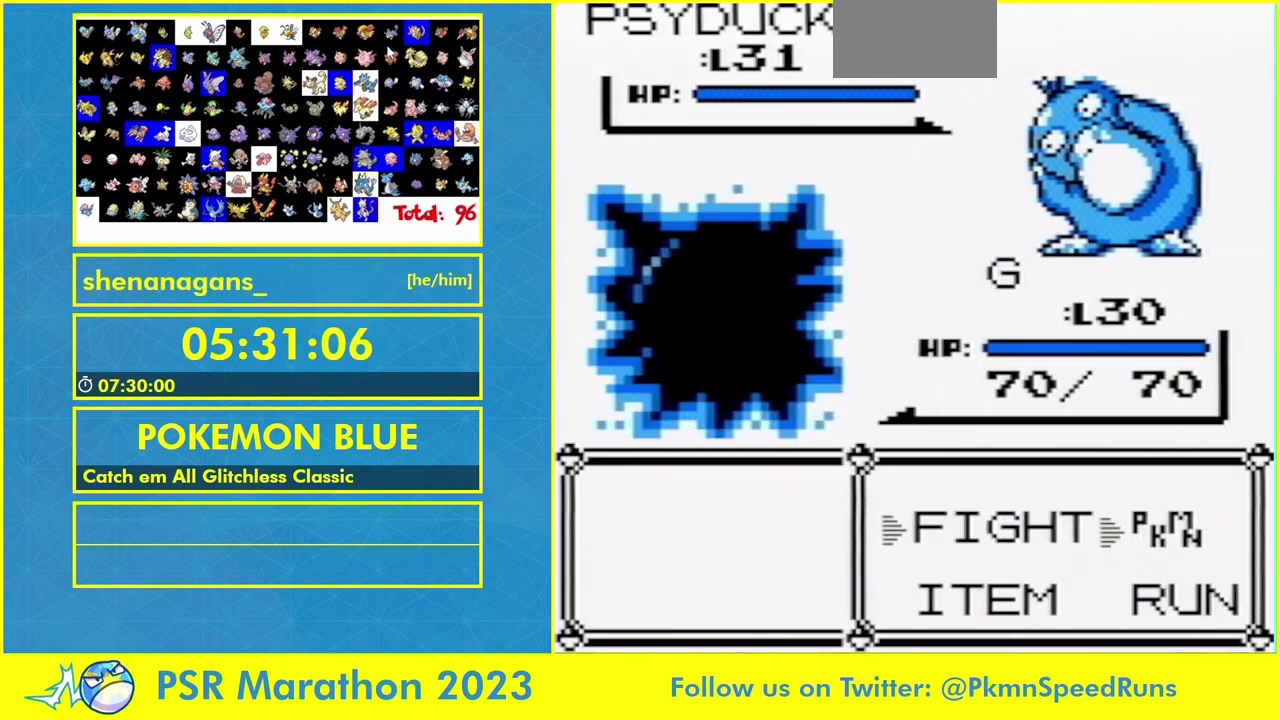
{"buttons": [], "events": [[33, "DPAD_RIGHT", "up"]]}
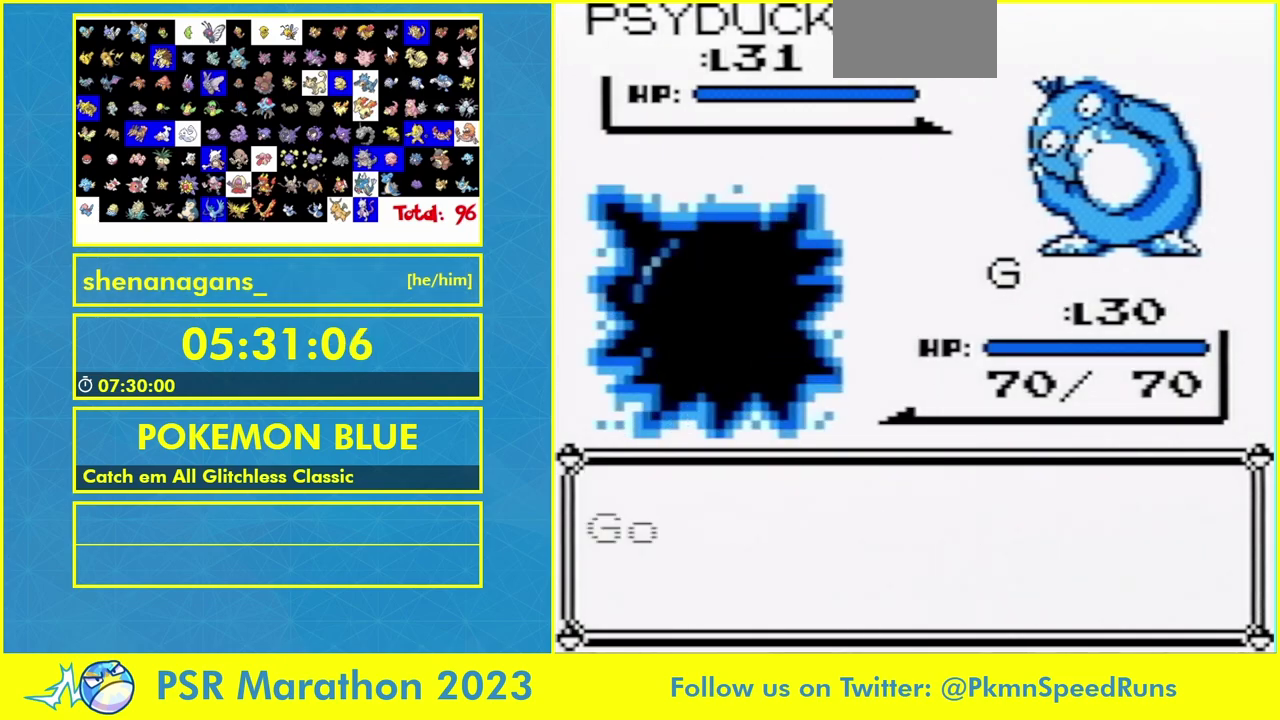
{"buttons": [], "events": []}
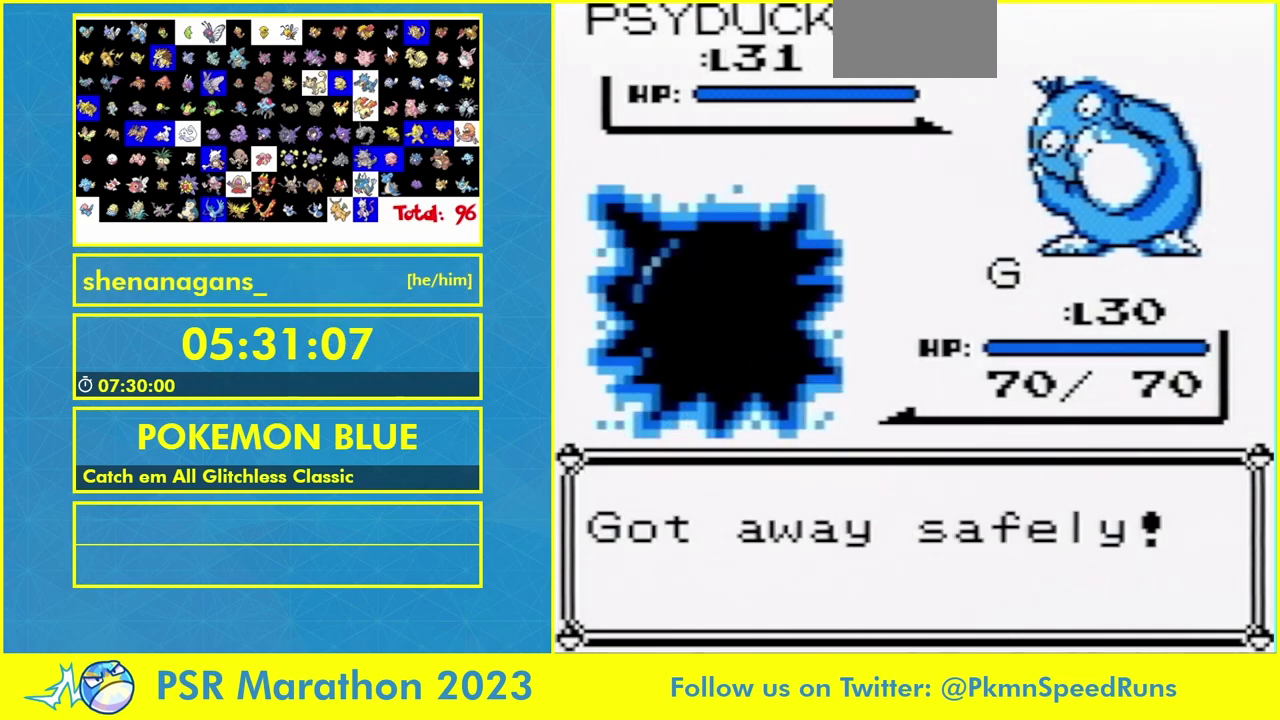
{"buttons": [], "events": []}